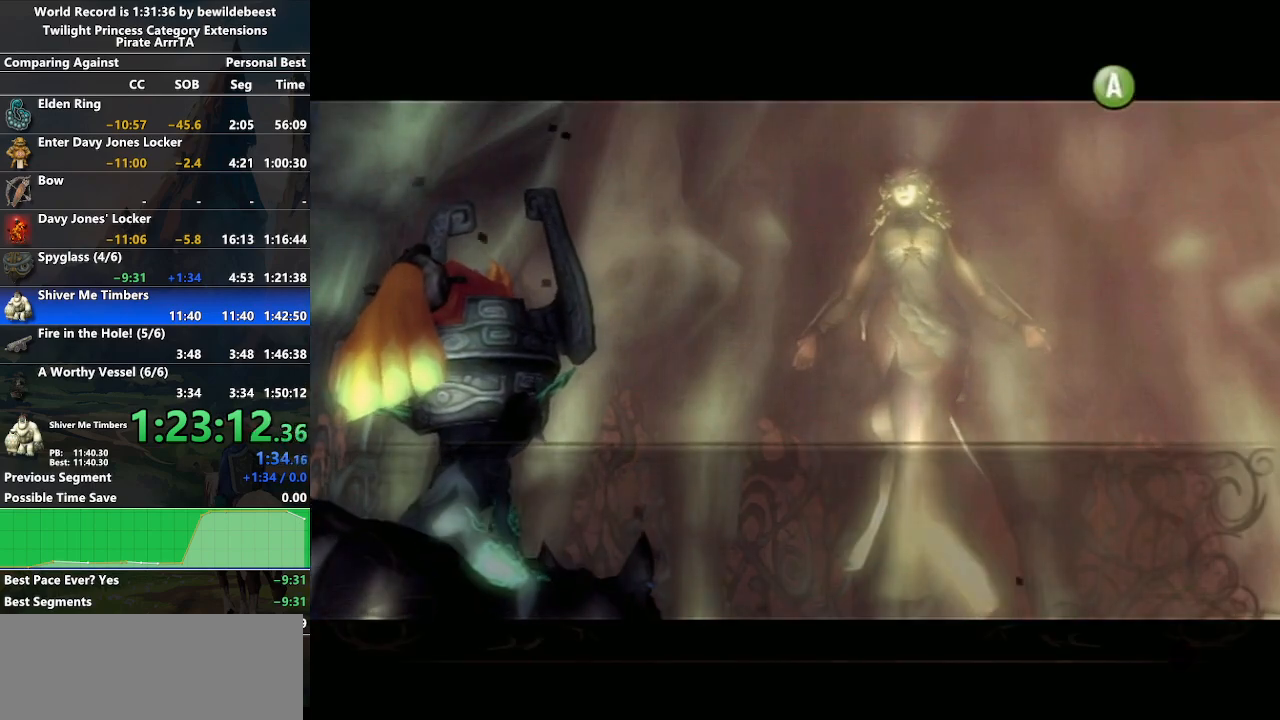
Gameplay with a controller (Nintendo layout); each line is a JSON object with the inputs held at the frame after it. "events" lists button and stick changes between this image and that frame as [ms after this image, input, new state], when the widget could be followed in between. Not read: L3 R3.
{"buttons": ["A"], "left_stick": "center", "right_stick": "center", "events": [[233, "B", "up"], [250, "A", "down"], [283, "A", "up"], [317, "B", "down"], [350, "B", "up"], [367, "A", "down"], [433, "A", "up"], [433, "B", "down"], [500, "A", "down"], [500, "B", "up"]]}
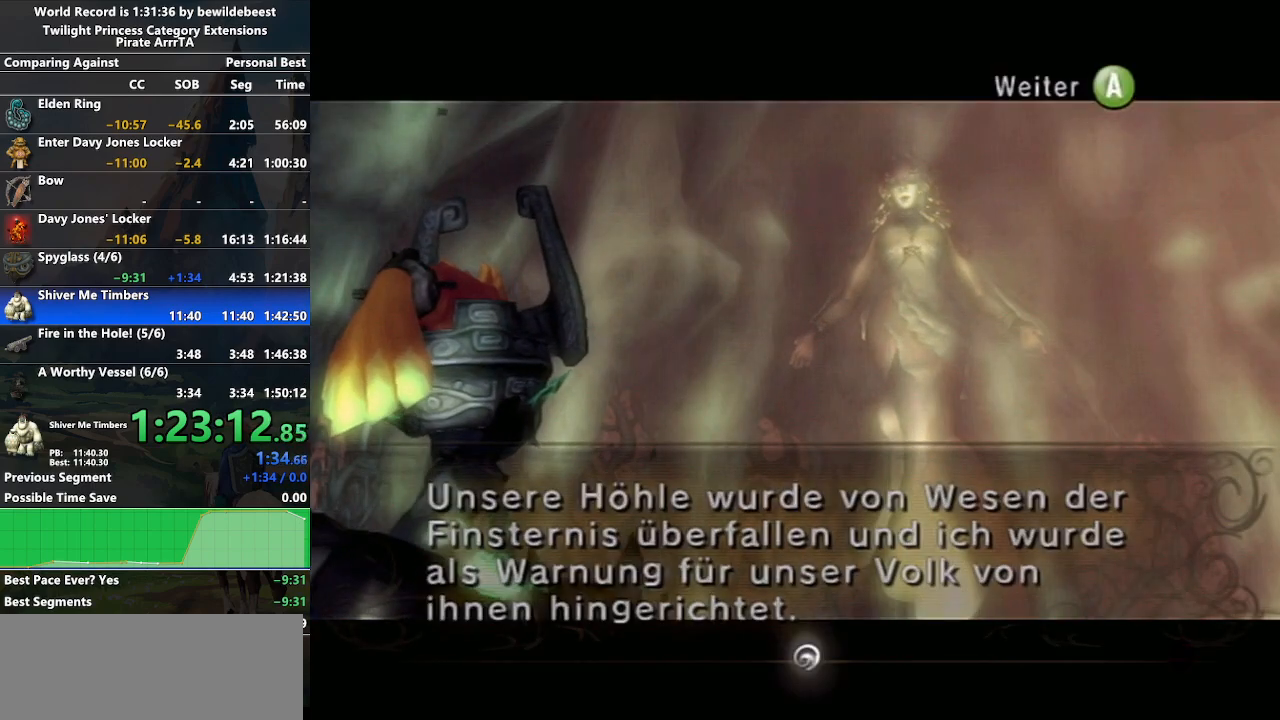
{"buttons": [], "left_stick": "center", "right_stick": "center", "events": [[33, "B", "down"], [67, "A", "up"], [83, "B", "up"], [117, "A", "down"], [183, "A", "up"], [183, "B", "down"], [267, "A", "down"], [267, "B", "up"], [317, "A", "up"]]}
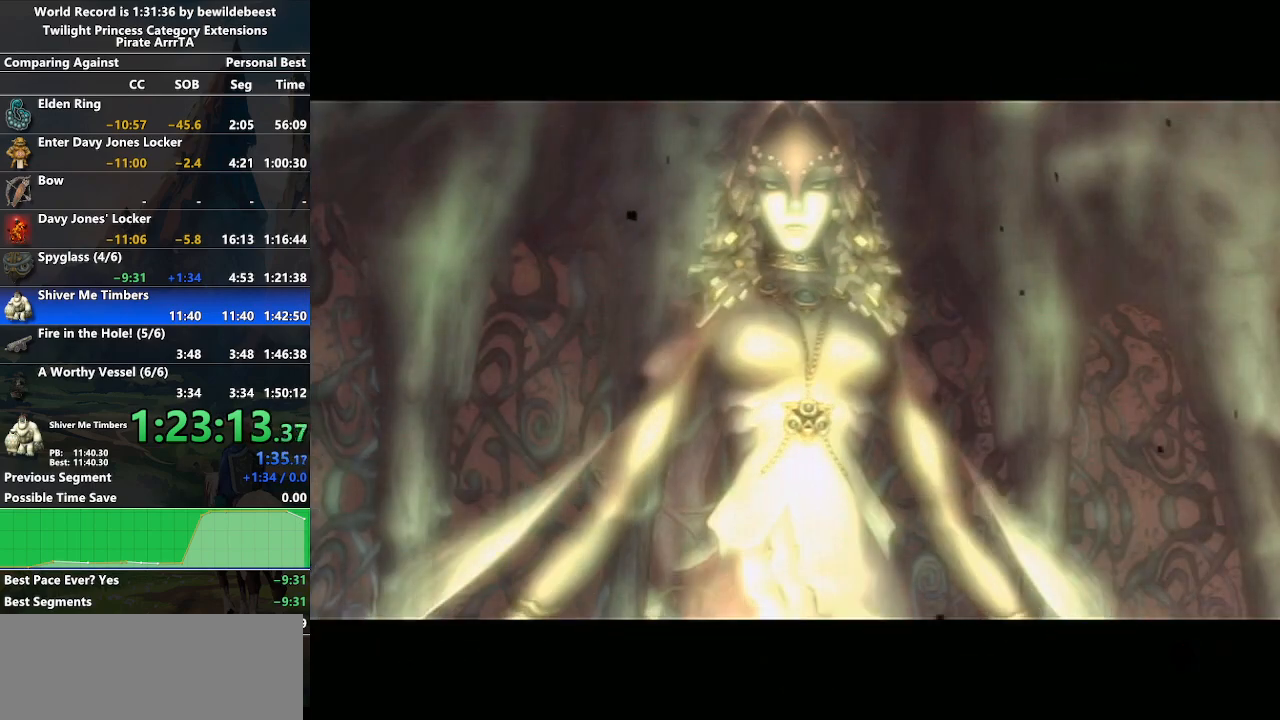
{"buttons": [], "left_stick": "center", "right_stick": "center", "events": []}
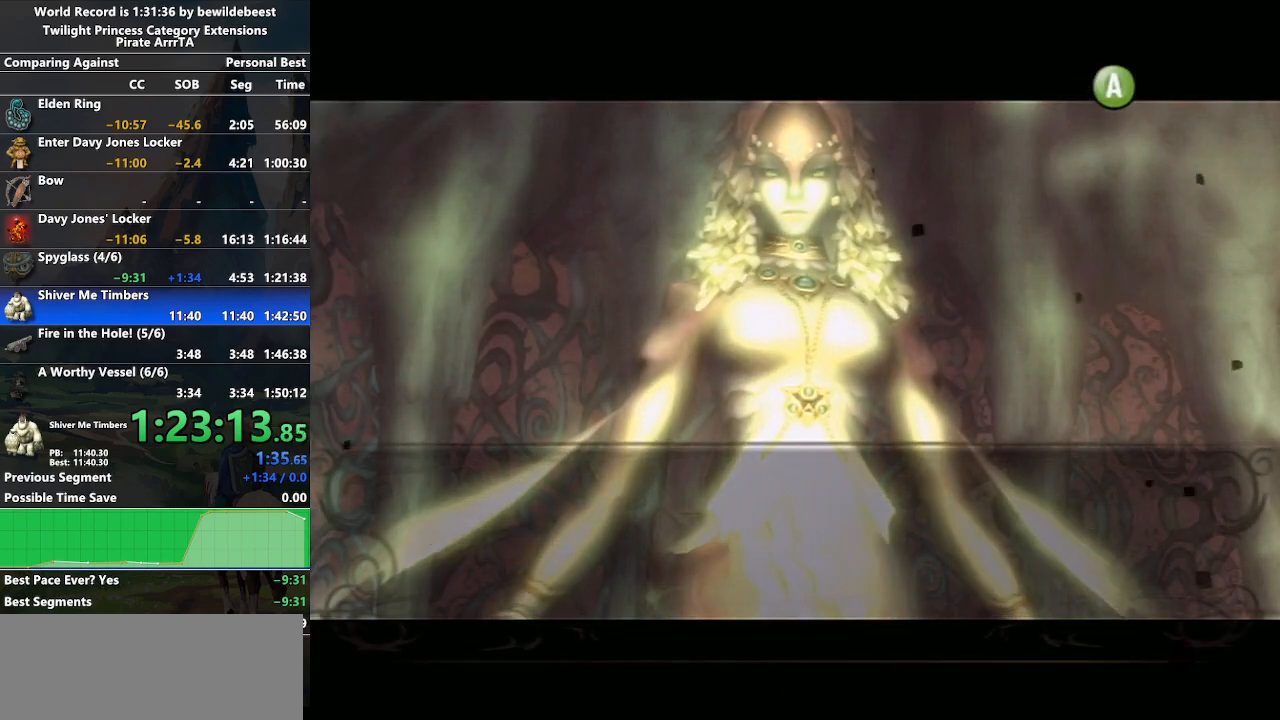
{"buttons": [], "left_stick": "center", "right_stick": "center", "events": []}
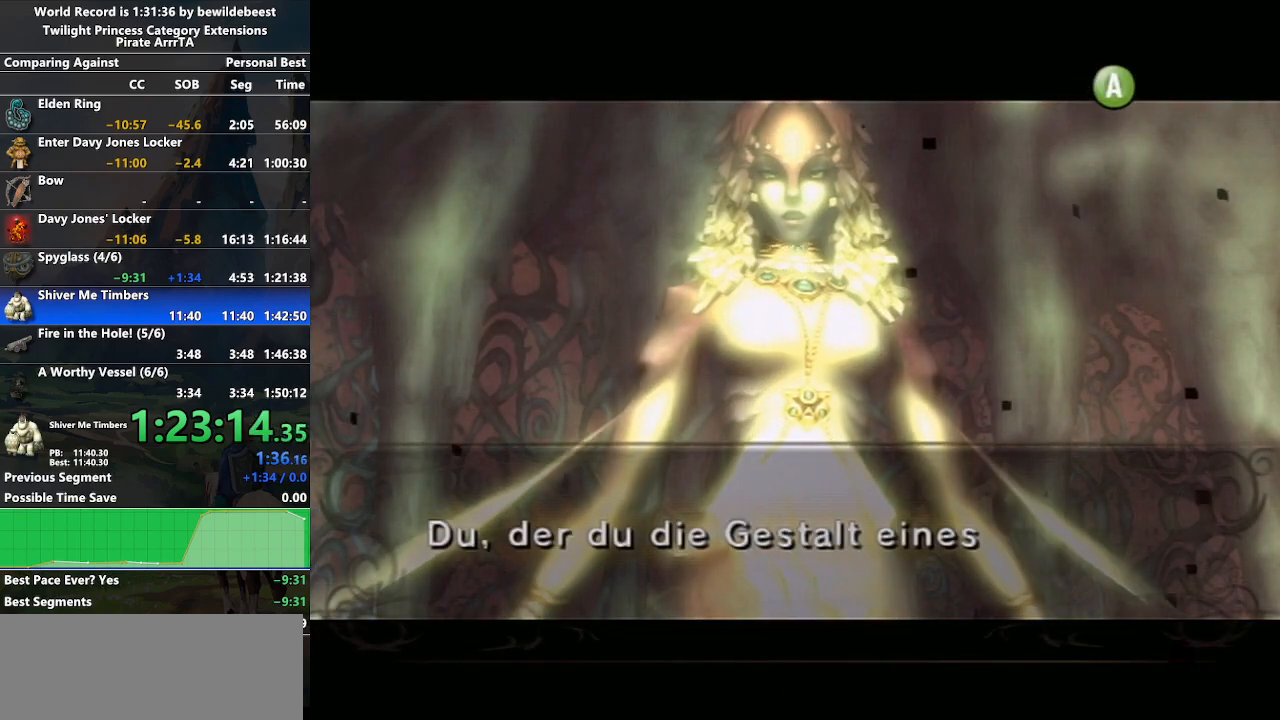
{"buttons": [], "left_stick": "center", "right_stick": "center", "events": [[17, "B", "down"], [100, "A", "down"], [117, "B", "up"], [150, "A", "up"], [250, "A", "down"], [333, "A", "up"], [350, "B", "down"], [433, "A", "down"], [433, "B", "up"], [500, "A", "up"]]}
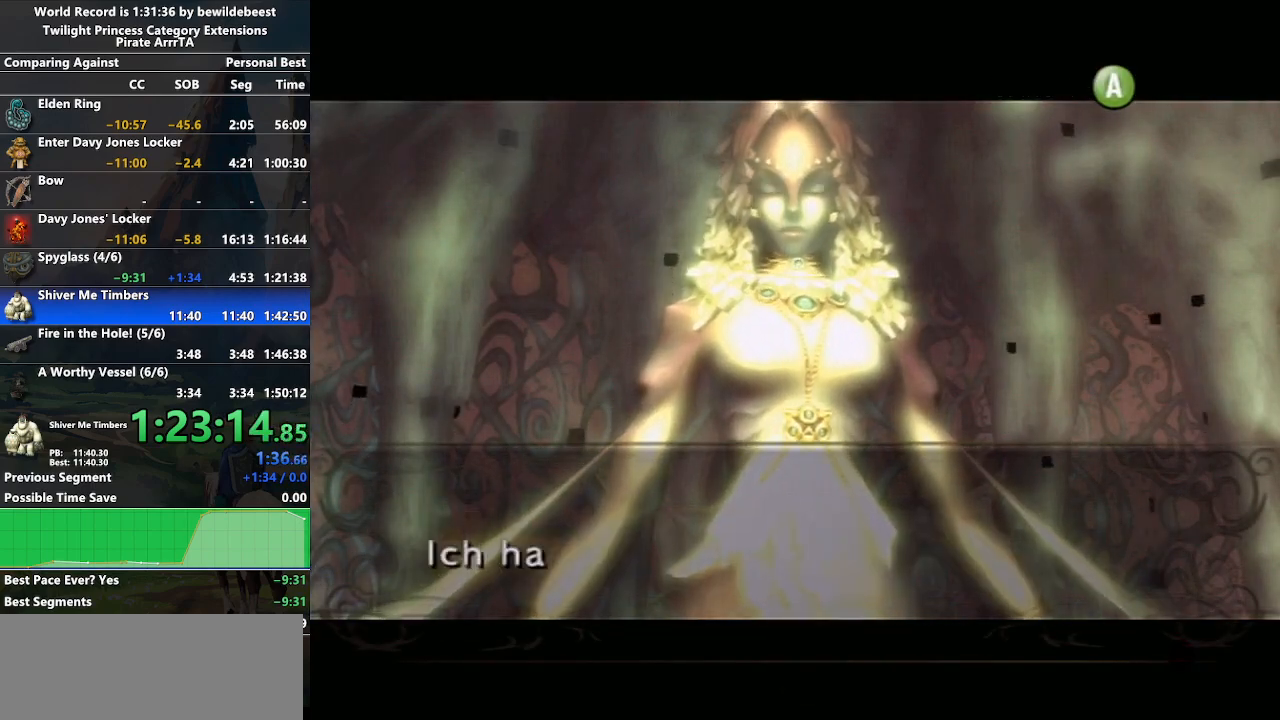
{"buttons": ["A"], "left_stick": "center", "right_stick": "center", "events": [[67, "A", "down"], [133, "A", "up"], [200, "A", "down"], [267, "A", "up"], [283, "B", "down"], [367, "A", "down"], [433, "A", "up"], [500, "A", "down"], [500, "B", "up"]]}
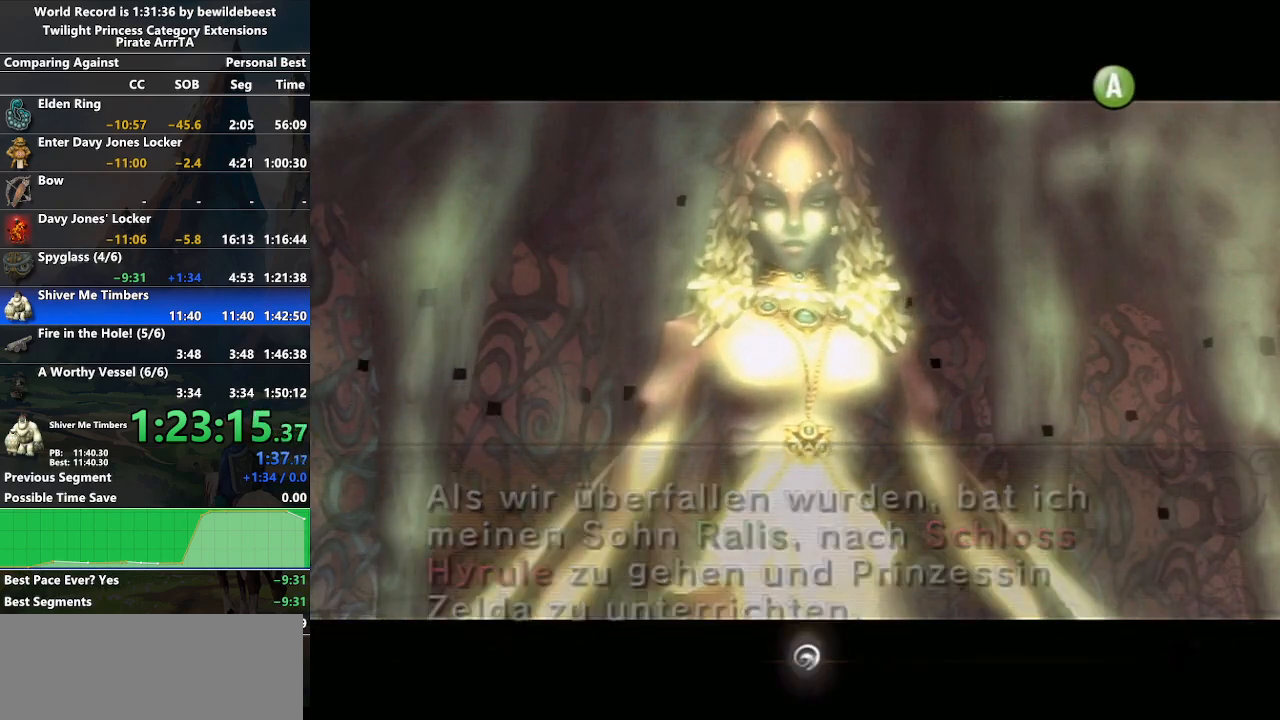
{"buttons": ["A"], "left_stick": "center", "right_stick": "center", "events": [[50, "B", "down"], [83, "A", "up"], [183, "A", "down"], [250, "A", "up"], [250, "B", "up"], [317, "A", "down"], [383, "A", "up"], [483, "A", "down"]]}
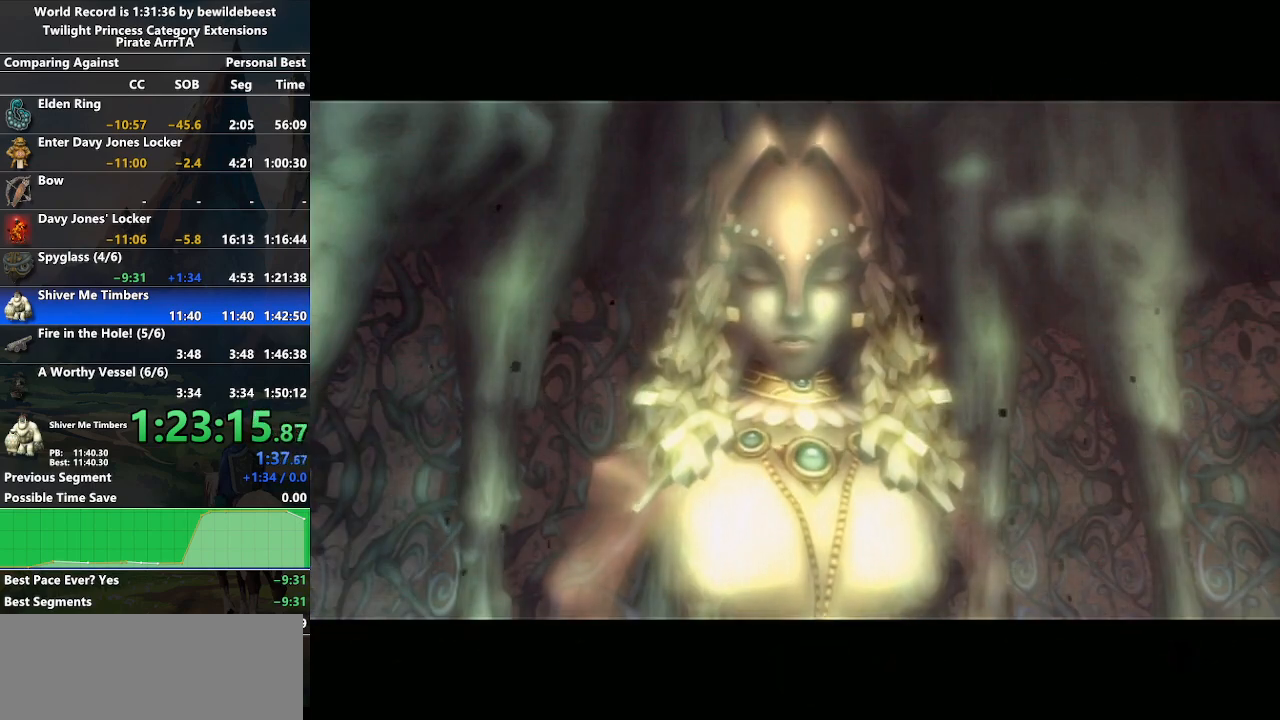
{"buttons": ["B"], "left_stick": "center", "right_stick": "center", "events": [[33, "A", "up"], [100, "A", "down"], [183, "A", "up"], [183, "B", "down"], [250, "A", "down"], [267, "B", "up"], [333, "A", "up"], [333, "B", "down"], [433, "A", "down"], [433, "B", "up"], [500, "A", "up"], [500, "B", "down"]]}
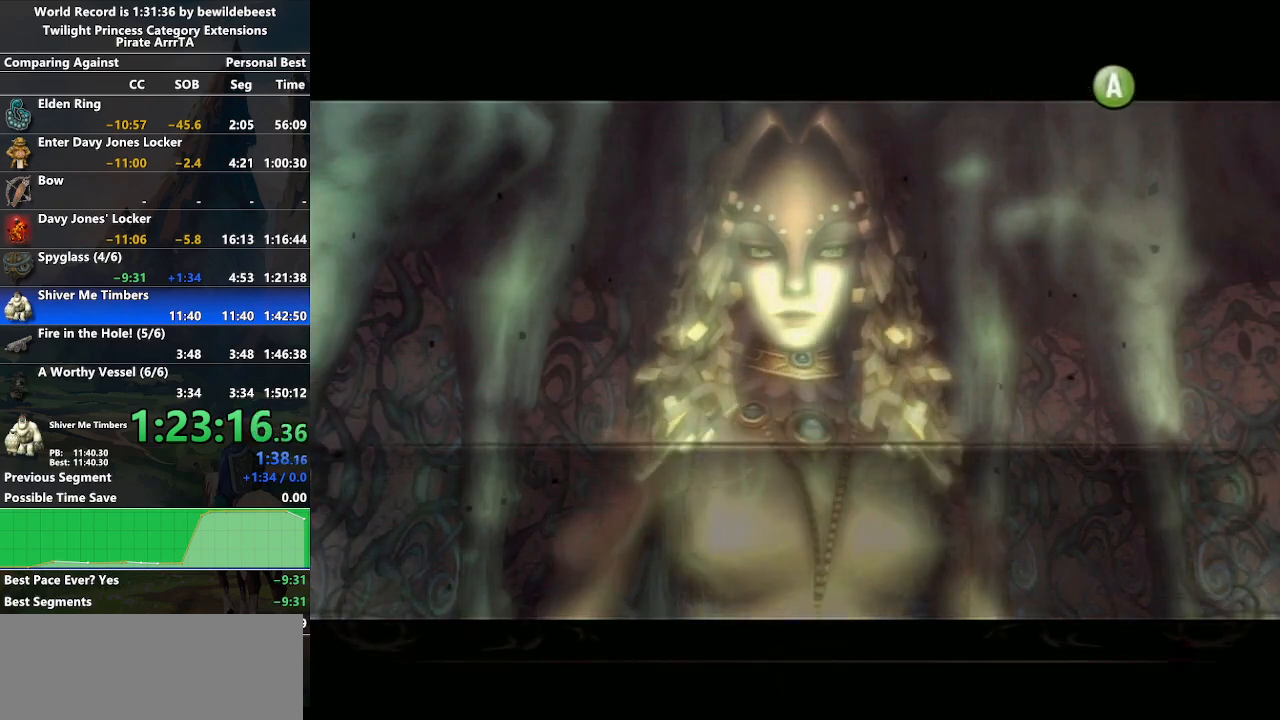
{"buttons": ["A"], "left_stick": "center", "right_stick": "center", "events": [[83, "A", "down"], [83, "B", "up"], [133, "B", "down"], [167, "A", "up"], [233, "A", "down"], [233, "B", "up"], [267, "B", "down"], [283, "A", "up"], [333, "B", "up"], [367, "A", "down"], [417, "B", "down"], [433, "A", "up"], [467, "B", "up"], [483, "A", "down"]]}
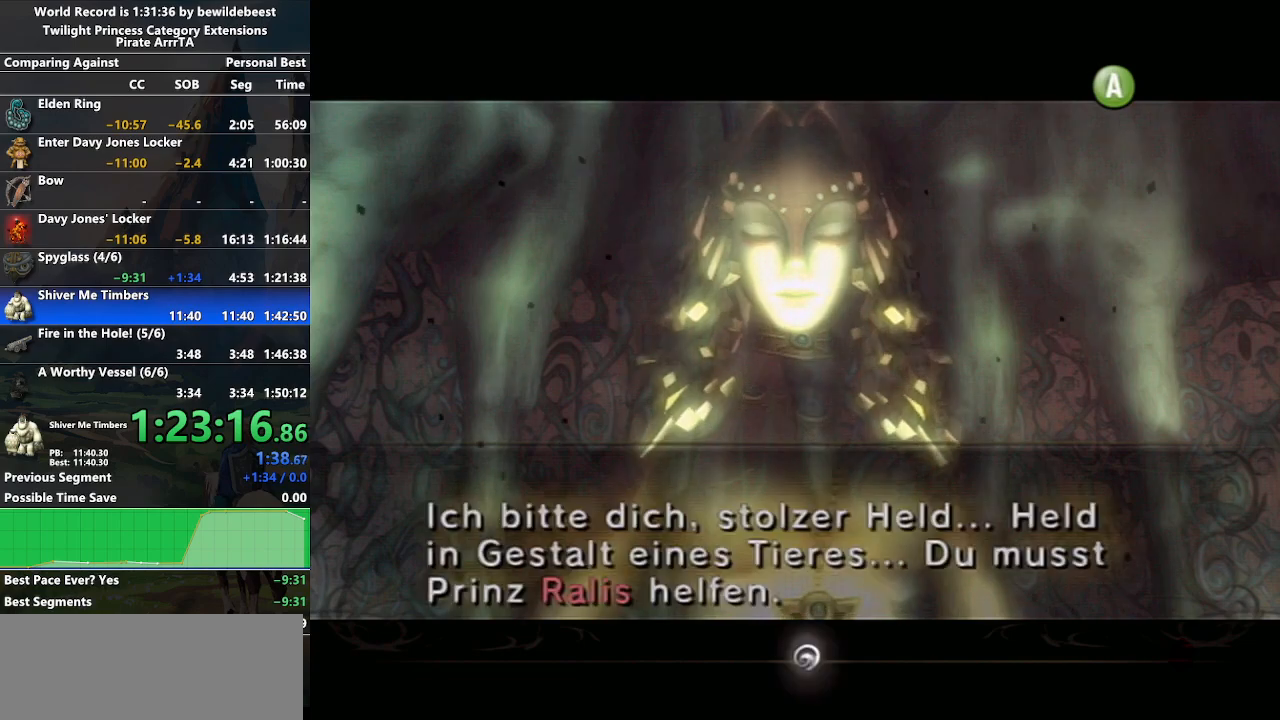
{"buttons": ["B"], "left_stick": "center", "right_stick": "center", "events": [[17, "B", "down"], [50, "A", "up"], [100, "B", "up"], [117, "A", "down"], [183, "A", "up"], [183, "B", "down"], [250, "A", "down"], [250, "B", "up"], [300, "B", "down"], [317, "A", "up"], [367, "B", "up"], [383, "A", "down"], [450, "B", "down"], [467, "A", "up"]]}
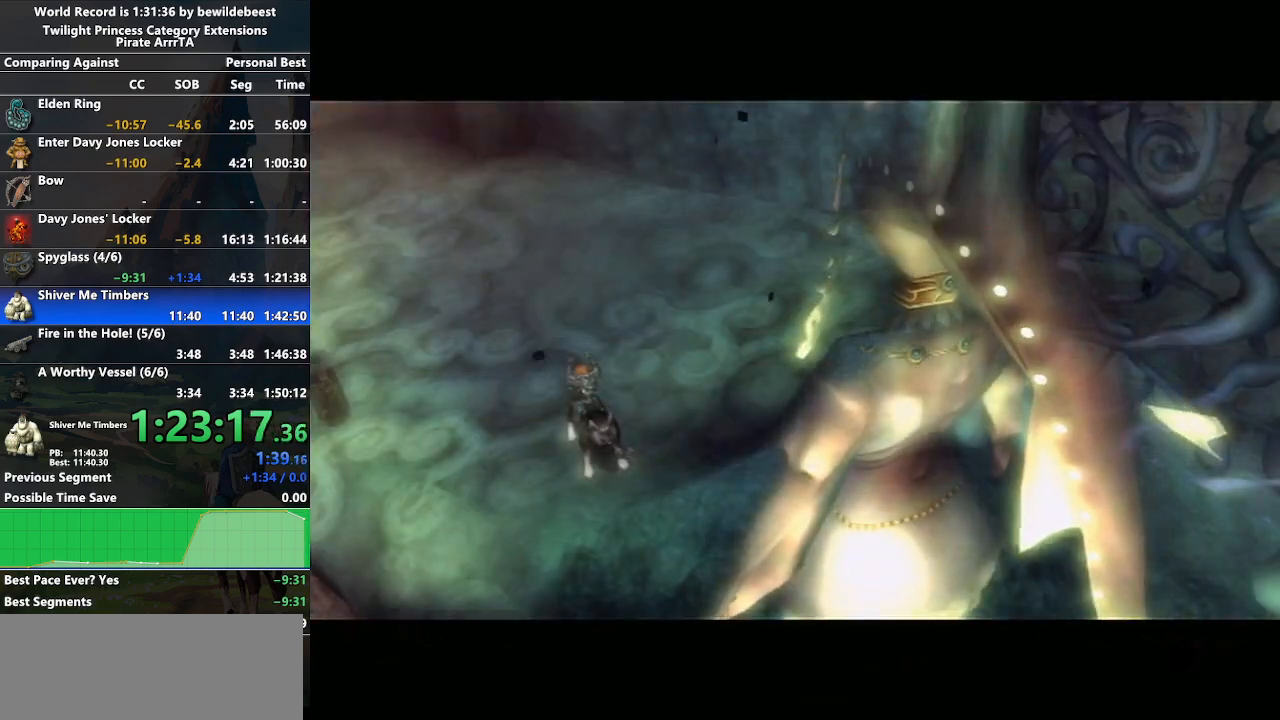
{"buttons": [], "left_stick": "center", "right_stick": "center", "events": [[17, "A", "down"], [17, "B", "up"], [50, "B", "down"], [100, "A", "up"], [133, "B", "up"], [167, "A", "down"], [217, "B", "down"], [233, "A", "up"], [283, "B", "up"], [317, "A", "down"], [350, "B", "down"], [383, "A", "up"], [433, "B", "up"], [467, "A", "down"], [500, "A", "up"]]}
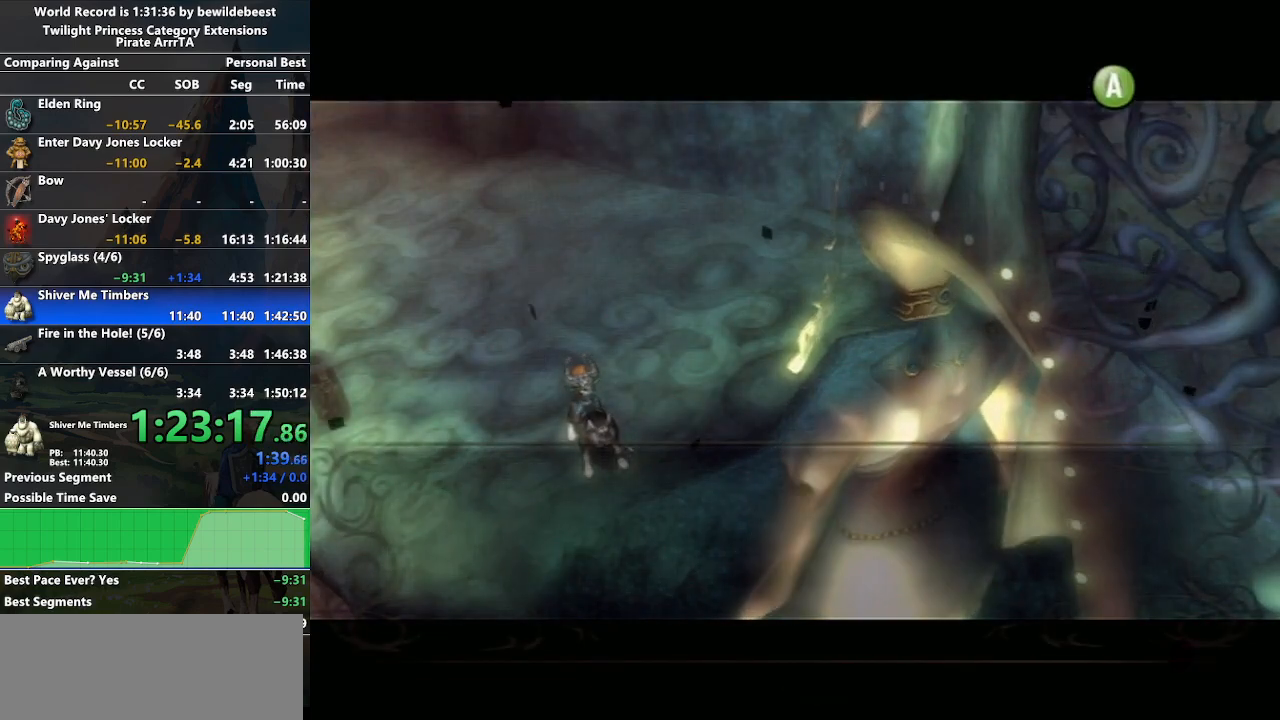
{"buttons": ["A"], "left_stick": "center", "right_stick": "center", "events": [[83, "A", "down"], [133, "A", "up"], [167, "B", "down"], [233, "A", "down"], [233, "B", "up"], [267, "A", "up"], [283, "B", "down"], [317, "A", "down"], [417, "A", "up"], [467, "A", "down"], [500, "B", "up"]]}
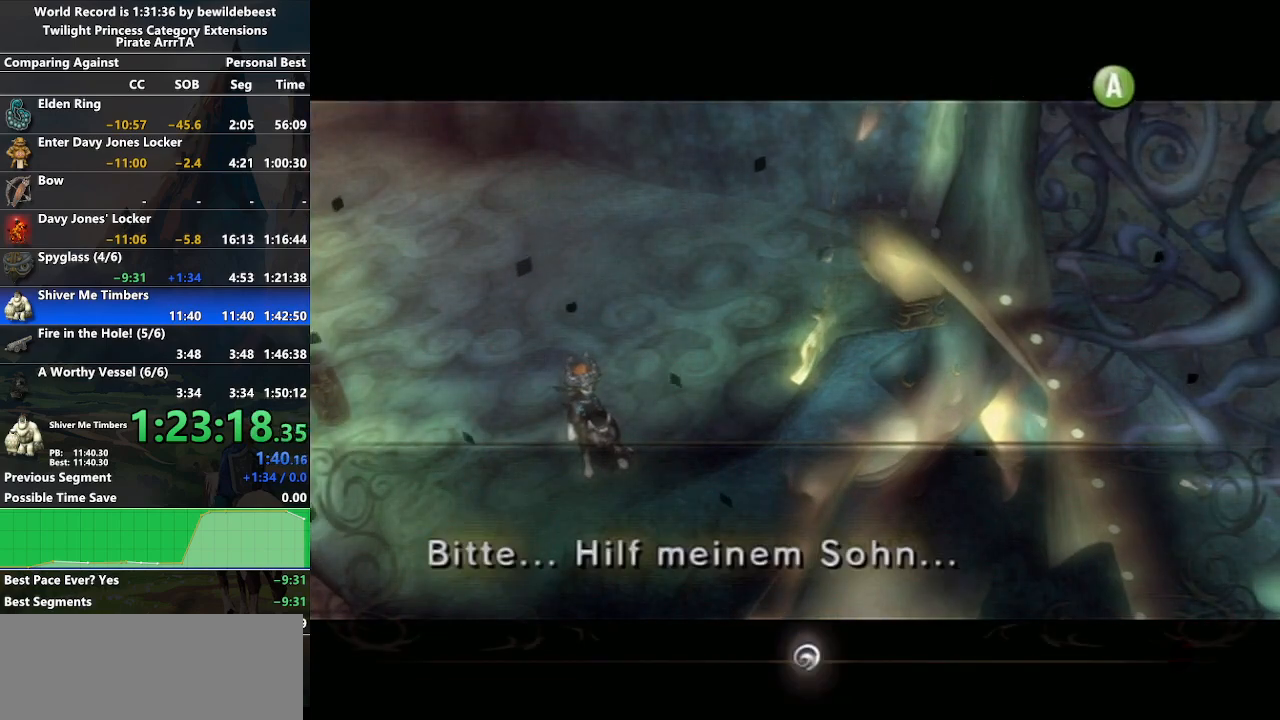
{"buttons": [], "left_stick": "center", "right_stick": "center", "events": [[50, "A", "up"], [117, "A", "down"], [217, "A", "up"], [250, "A", "down"], [317, "A", "up"], [417, "A", "down"], [467, "A", "up"]]}
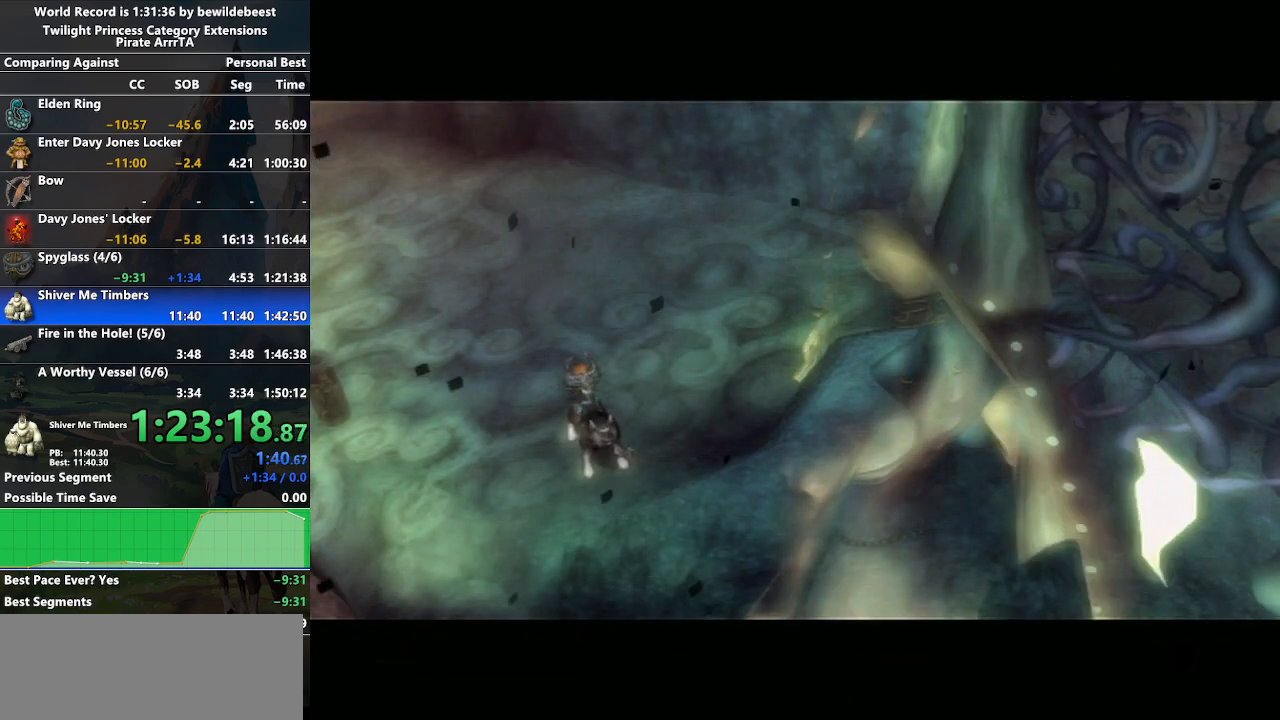
{"buttons": [], "left_stick": "center", "right_stick": "center", "events": []}
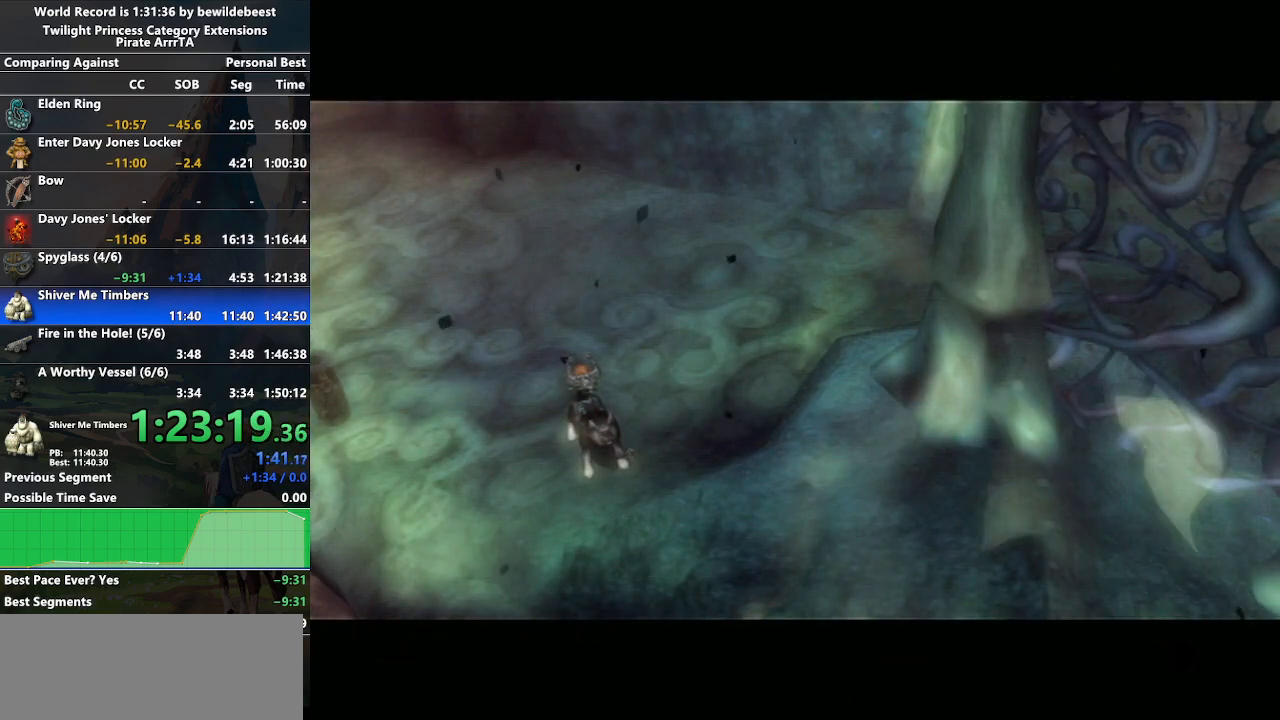
{"buttons": [], "left_stick": "center", "right_stick": "center", "events": []}
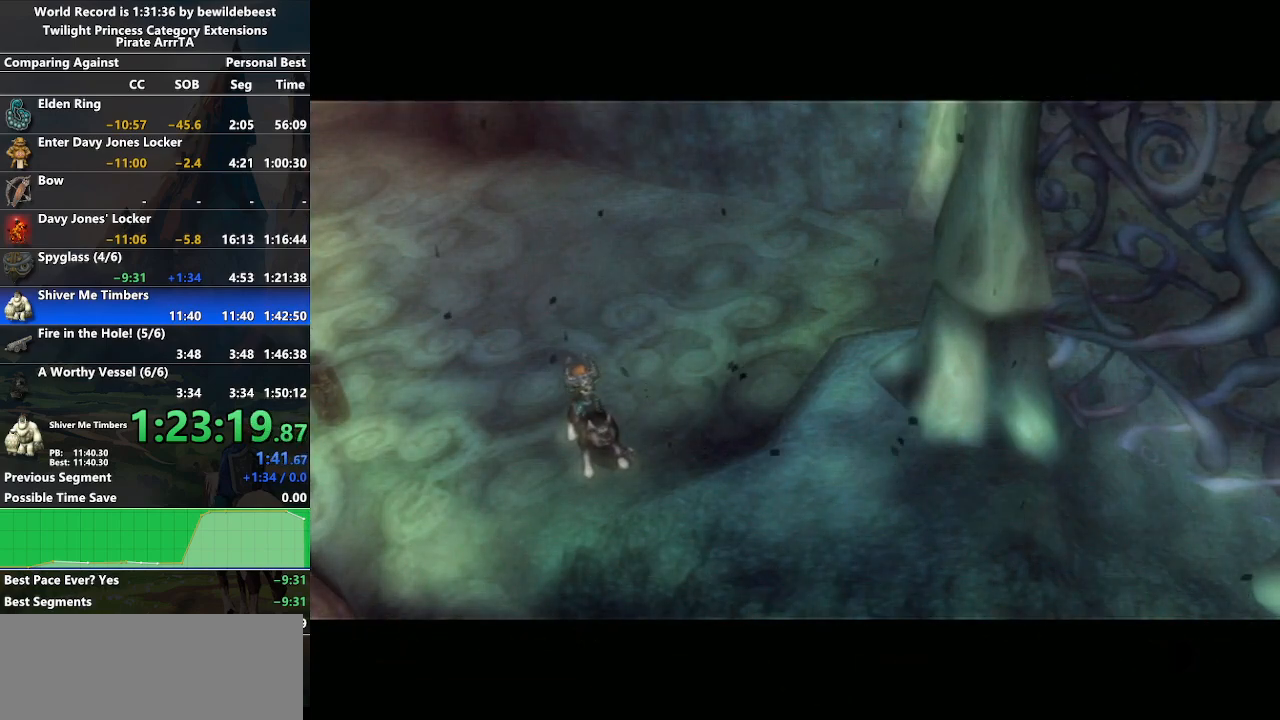
{"buttons": [], "left_stick": "center", "right_stick": "center", "events": []}
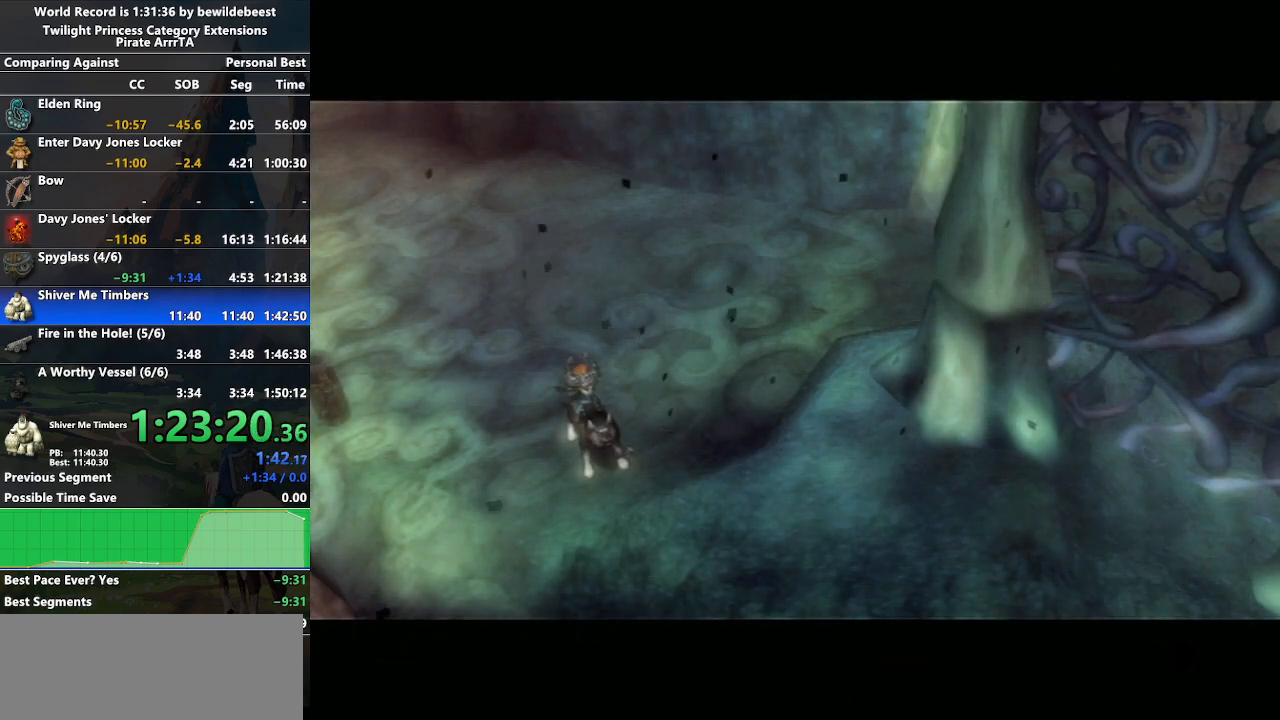
{"buttons": [], "left_stick": "center", "right_stick": "center", "events": []}
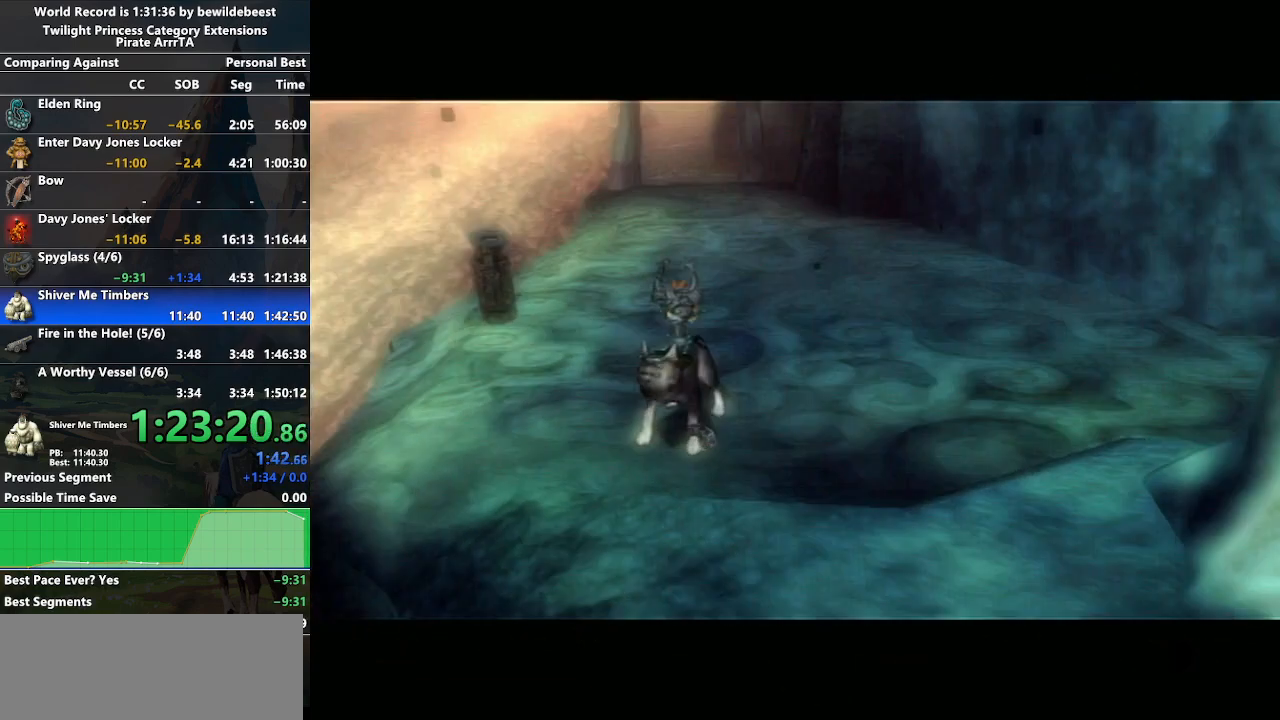
{"buttons": [], "left_stick": "center", "right_stick": "center", "events": []}
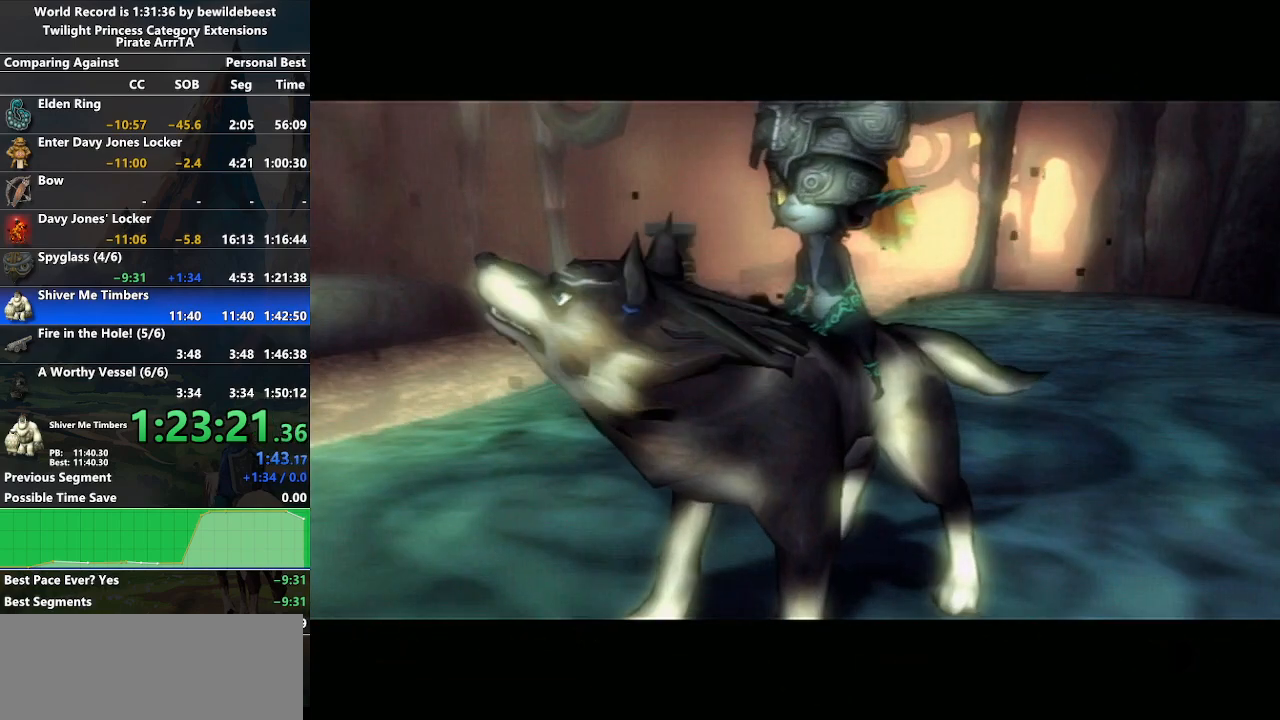
{"buttons": ["B"], "left_stick": "center", "right_stick": "center", "events": [[433, "A", "down"], [483, "A", "up"], [483, "B", "down"]]}
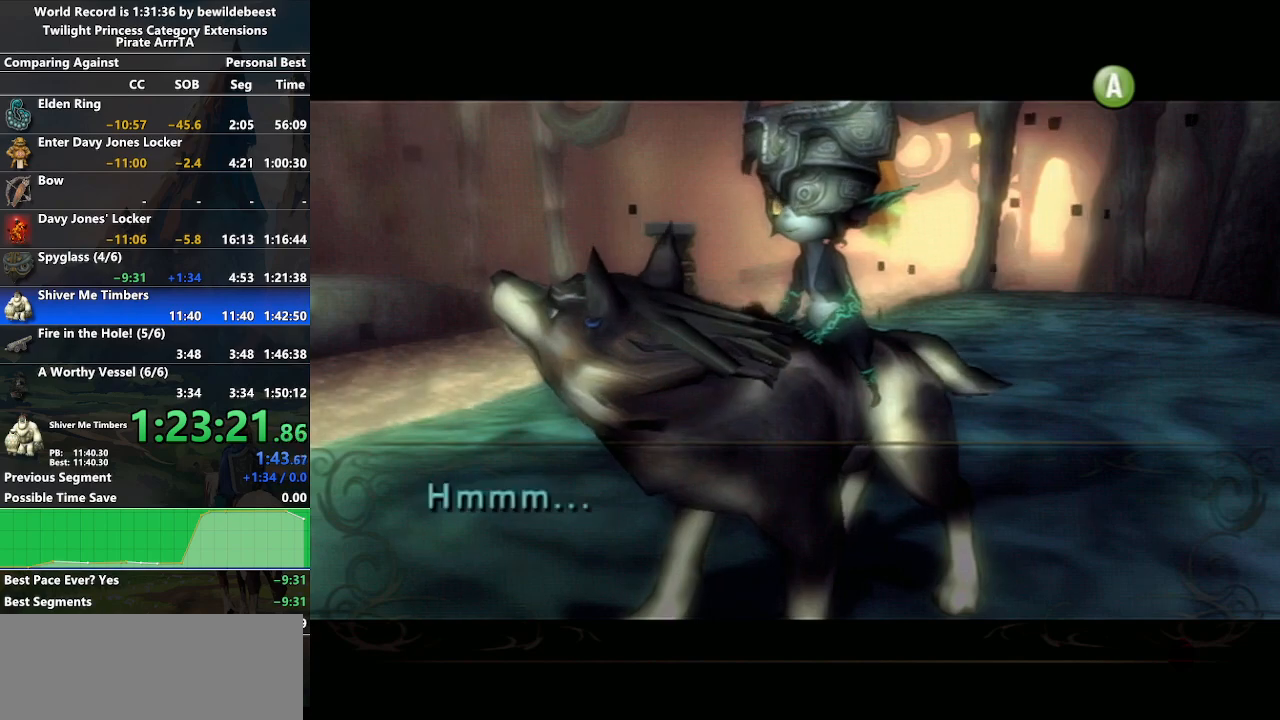
{"buttons": ["A", "B"], "left_stick": "center", "right_stick": "center", "events": [[33, "B", "up"], [50, "A", "down"], [100, "B", "down"], [117, "A", "up"], [183, "B", "up"], [200, "A", "down"], [233, "B", "down"], [250, "A", "up"], [250, "B", "up"], [333, "A", "down"], [350, "B", "down"], [417, "A", "up"], [417, "B", "up"], [467, "A", "down"], [483, "B", "down"]]}
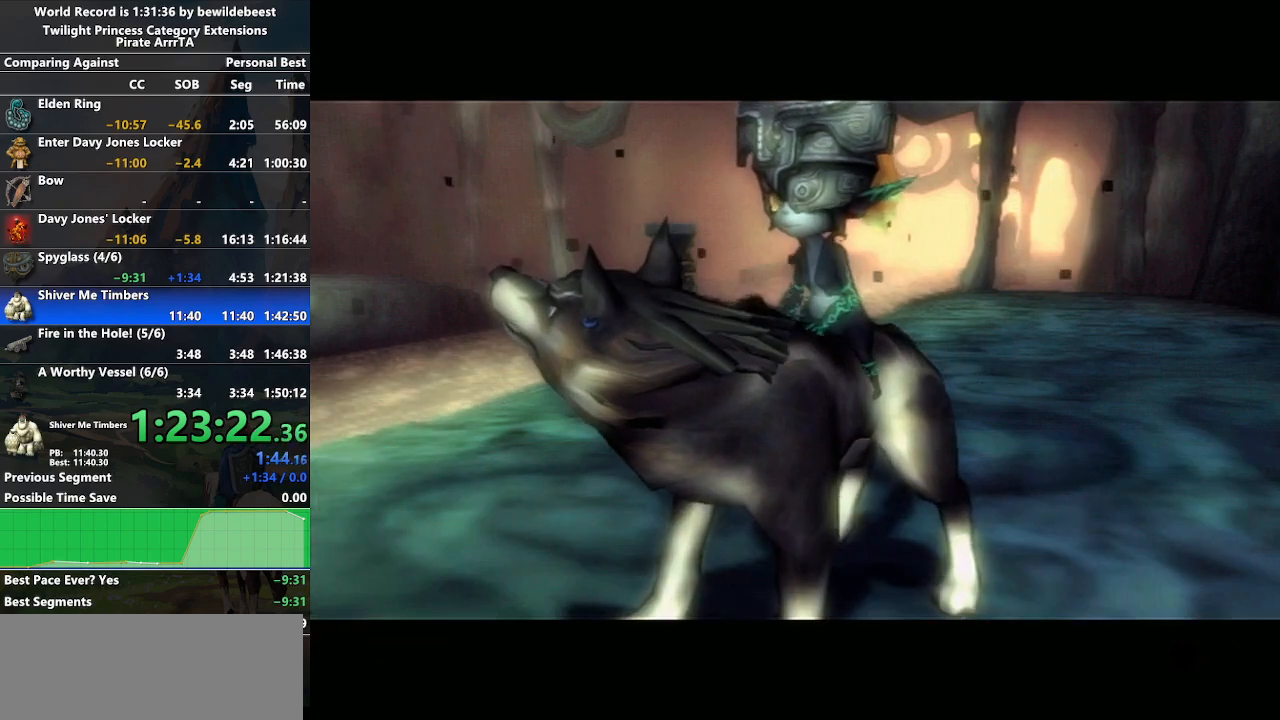
{"buttons": ["B"], "left_stick": "center", "right_stick": "center", "events": [[17, "B", "up"], [50, "A", "up"], [83, "A", "down"], [167, "A", "up"], [217, "B", "down"], [267, "A", "down"], [267, "B", "up"], [333, "A", "up"], [383, "B", "down"], [417, "A", "down"], [483, "A", "up"]]}
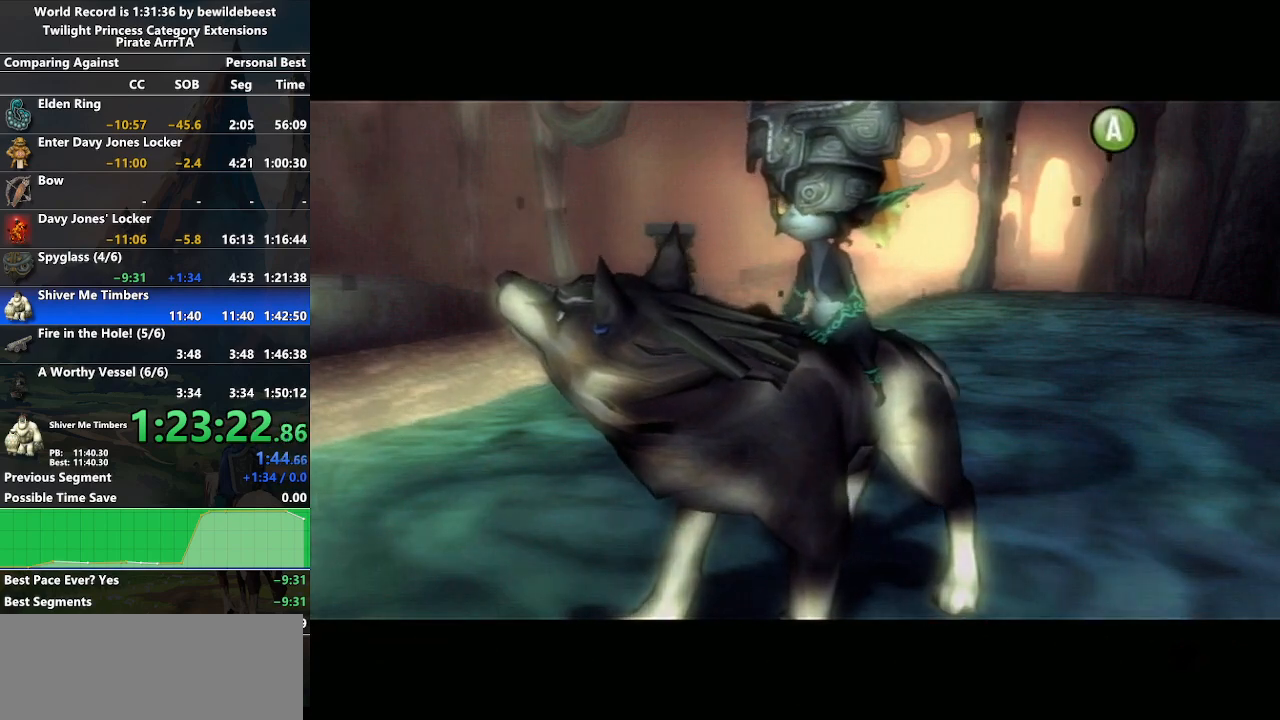
{"buttons": ["A", "B"], "left_stick": "center", "right_stick": "center", "events": [[33, "B", "up"], [50, "A", "down"], [133, "A", "up"], [150, "B", "down"], [183, "A", "down"], [183, "B", "up"], [300, "A", "up"], [300, "B", "down"], [333, "A", "down"], [333, "B", "up"], [400, "A", "up"], [400, "B", "down"], [433, "B", "up"], [467, "A", "down"], [500, "B", "down"]]}
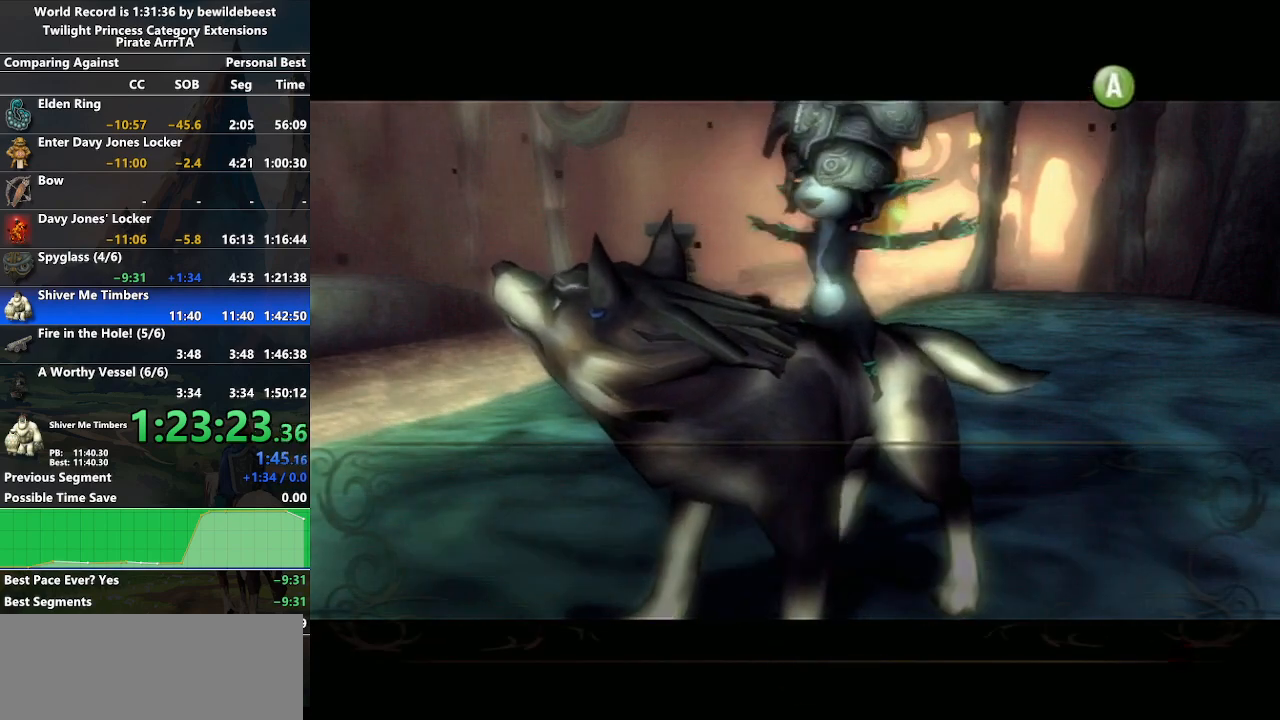
{"buttons": [], "left_stick": "center", "right_stick": "center", "events": [[17, "A", "up"], [50, "B", "up"], [83, "A", "down"], [150, "B", "down"], [167, "A", "up"], [217, "A", "down"], [233, "B", "up"], [300, "A", "up"], [333, "B", "down"], [383, "A", "down"], [417, "B", "up"], [467, "A", "up"]]}
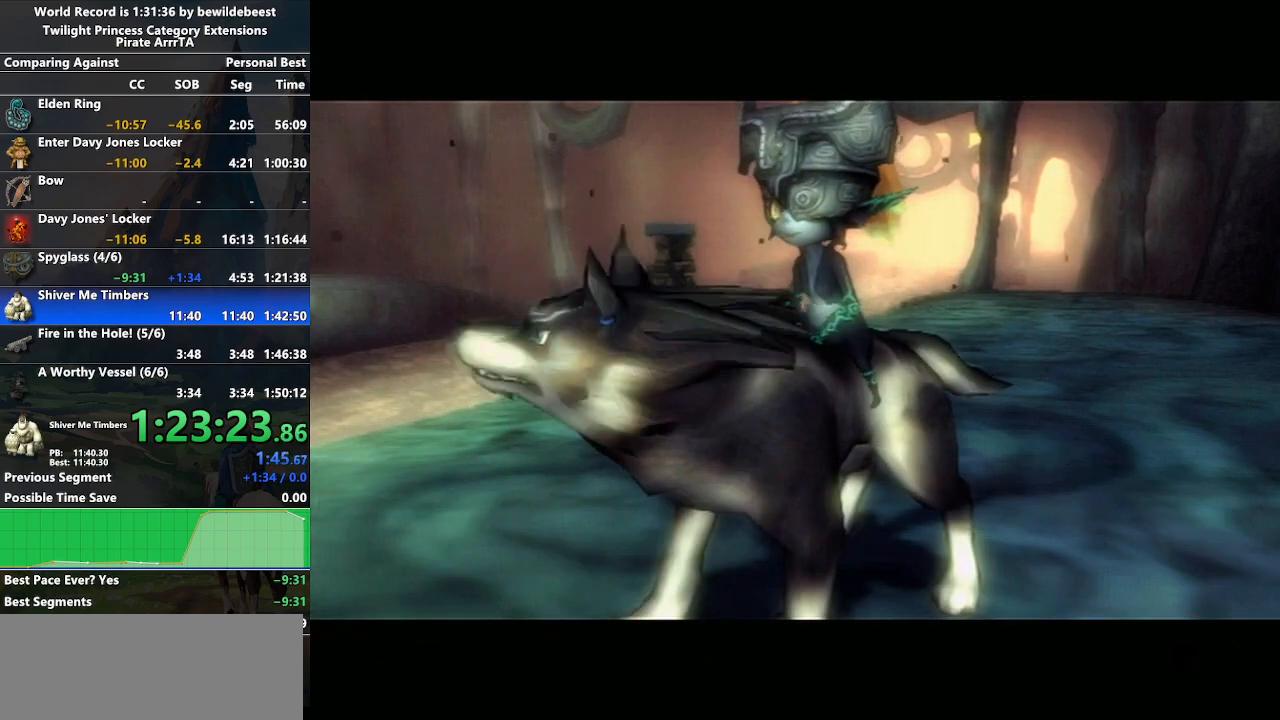
{"buttons": [], "left_stick": "down-left", "right_stick": "center", "events": [[17, "START", "down"], [200, "START", "up"], [250, "START", "down"], [383, "START", "up"], [500, "left_stick", "down-left"]]}
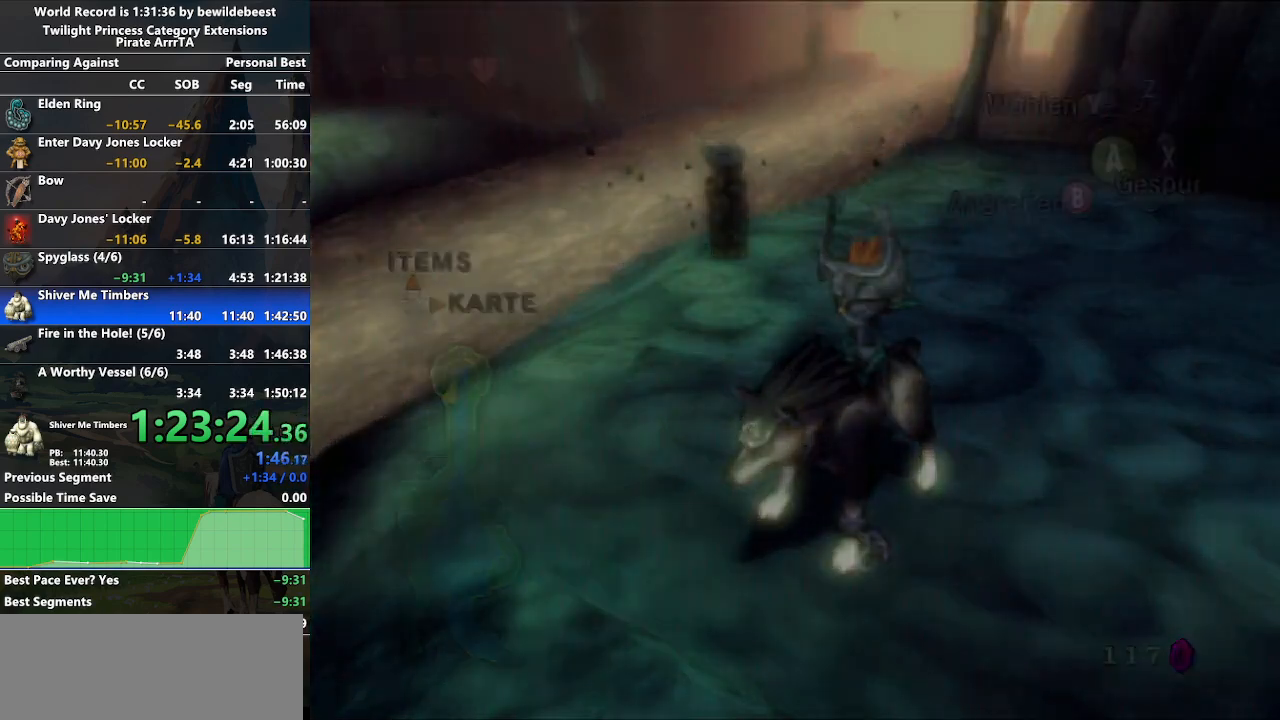
{"buttons": [], "left_stick": "down", "right_stick": "center", "events": [[50, "left_stick", "down"]]}
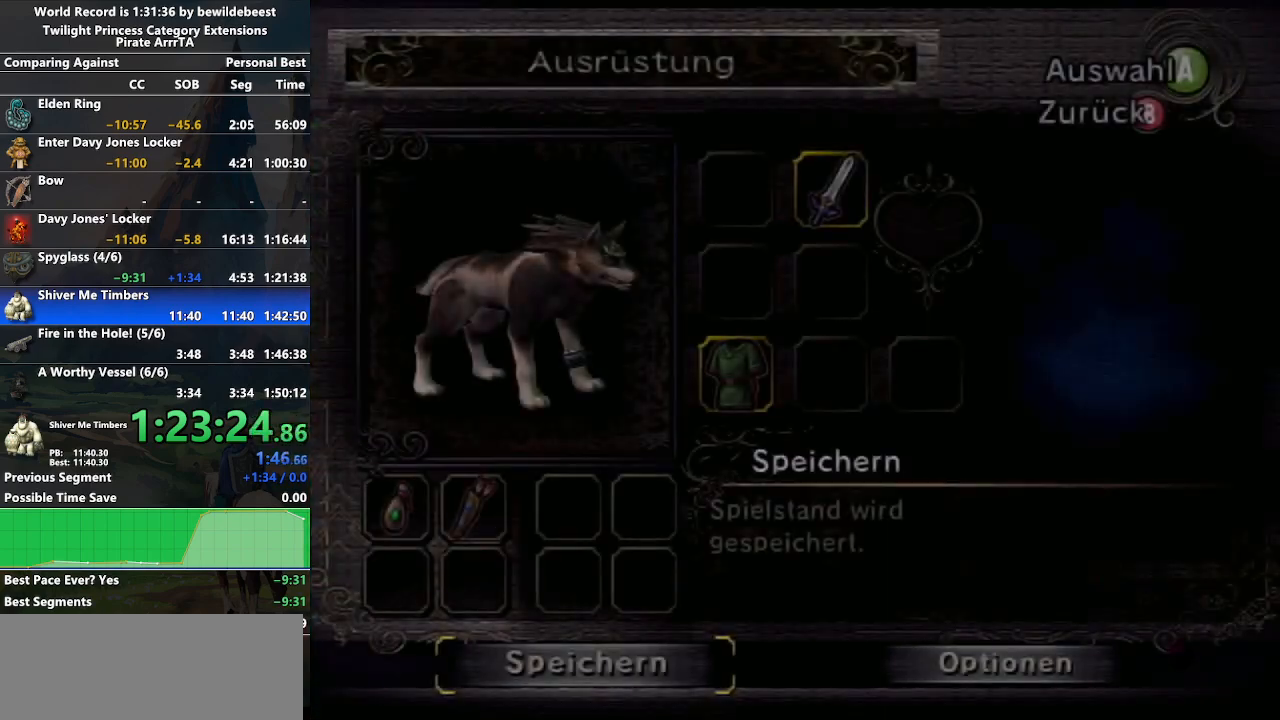
{"buttons": [], "left_stick": "down", "right_stick": "center", "events": [[117, "A", "down"], [233, "A", "up"]]}
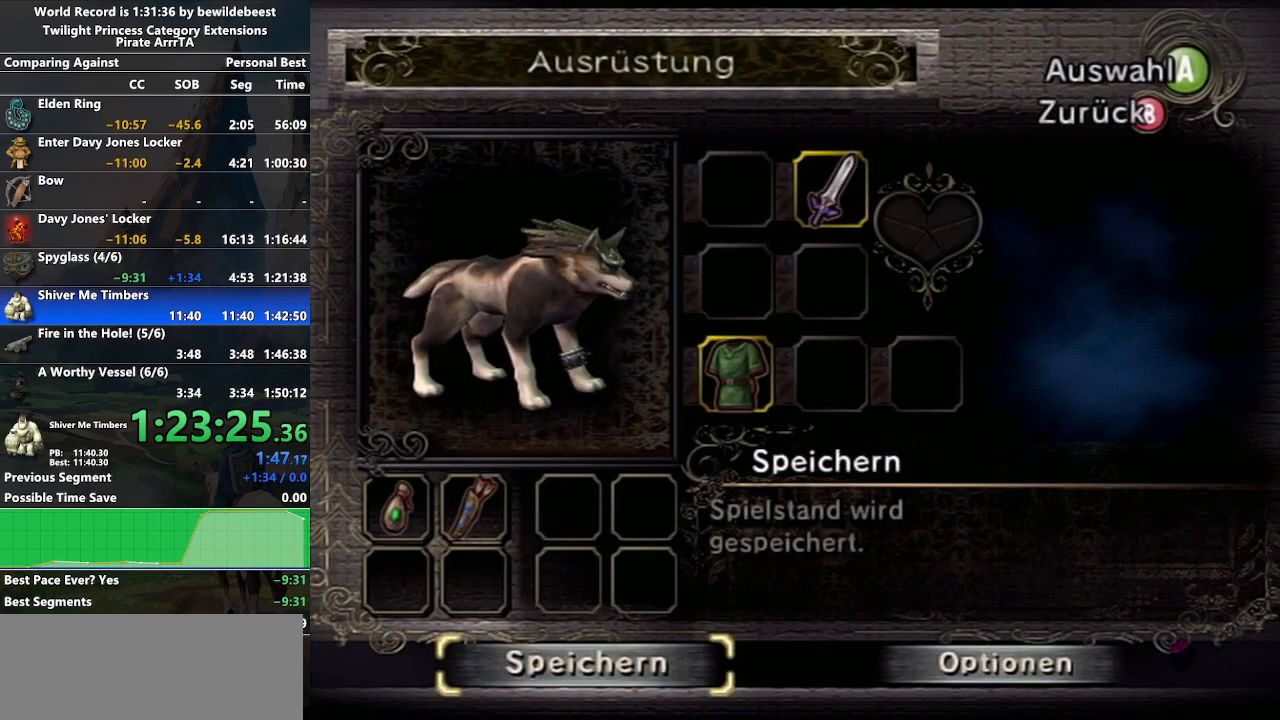
{"buttons": [], "left_stick": "down", "right_stick": "center", "events": []}
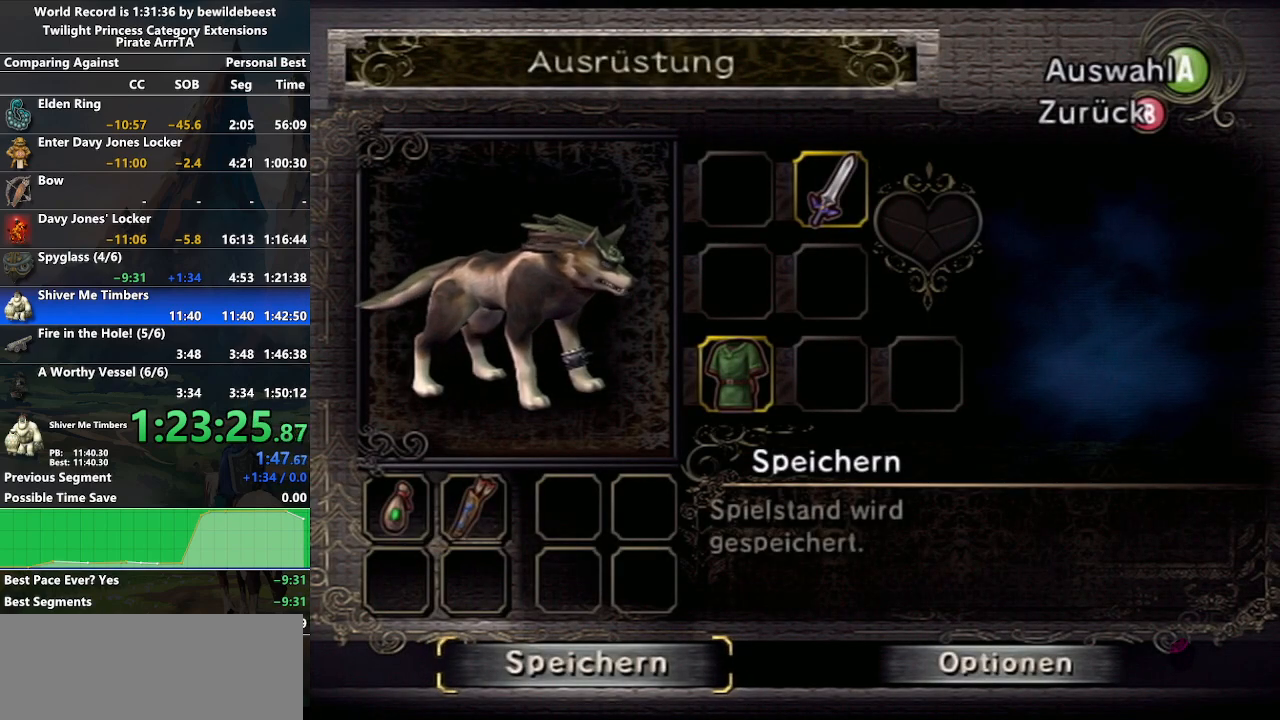
{"buttons": [], "left_stick": "down", "right_stick": "center", "events": [[33, "A", "down"], [200, "A", "up"]]}
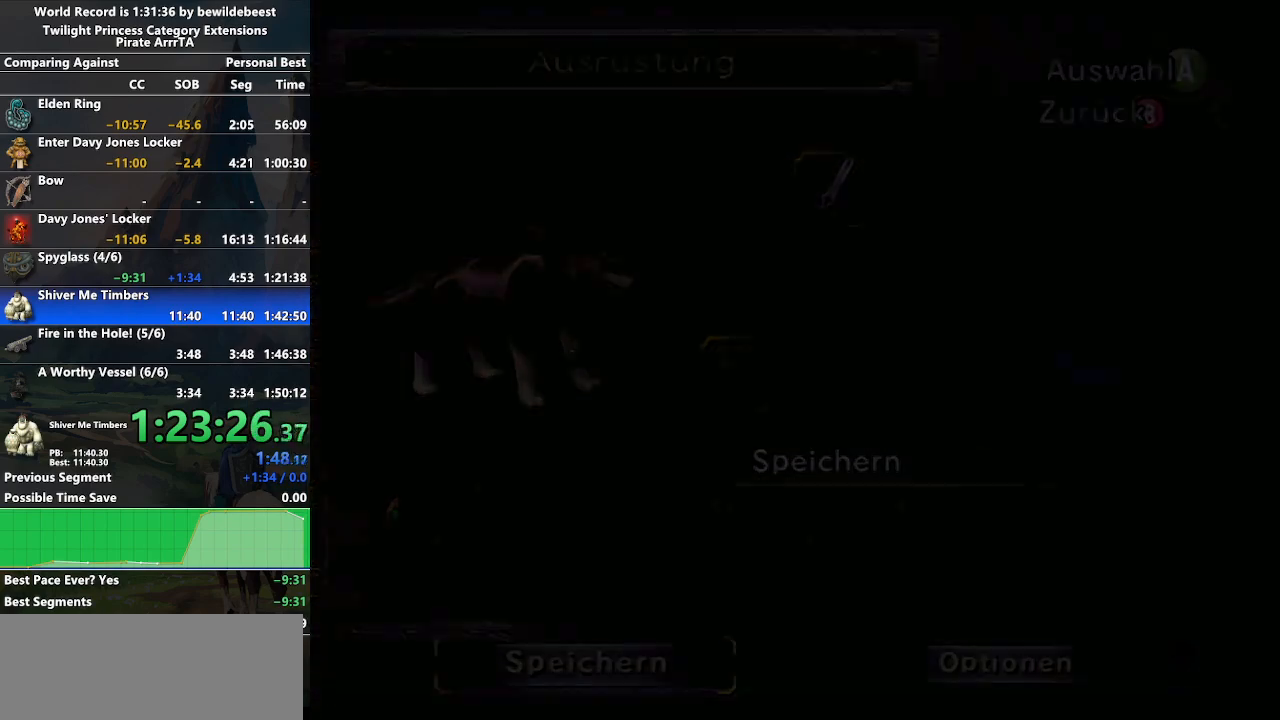
{"buttons": [], "left_stick": "down", "right_stick": "center", "events": []}